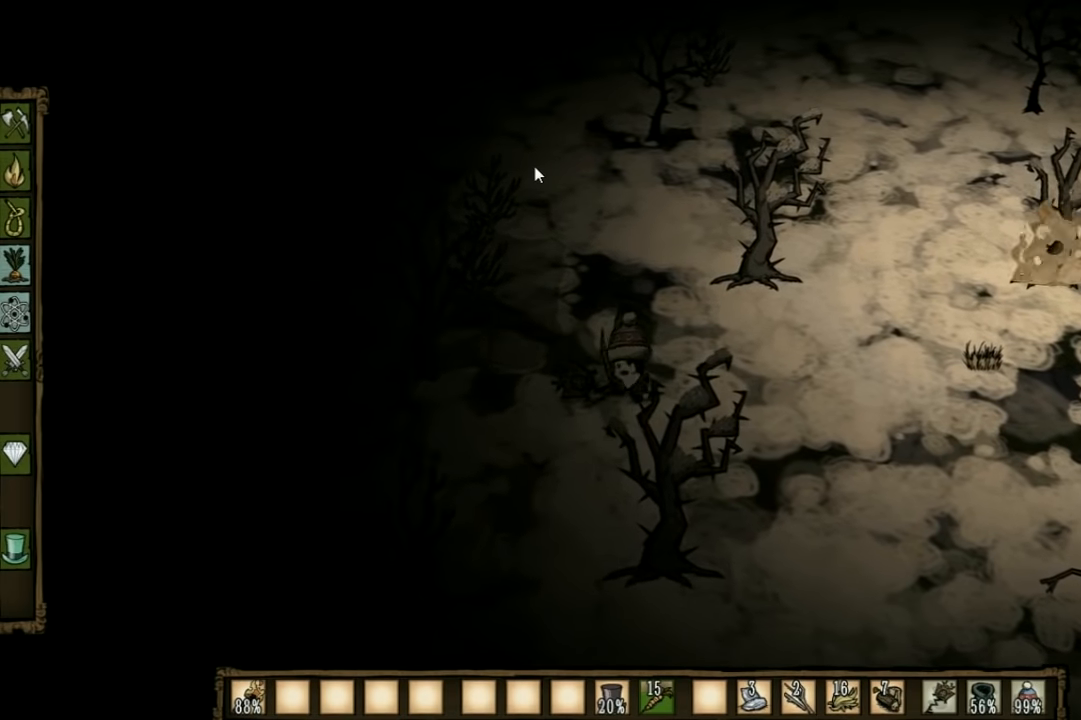
Gameplay with keyboard; each line is a JSON object with the keys held at the frame after it. "events" lists presses ("down") and releases ("up") of "1", "2", "3", "4", "5", "a", "c", "ctrl", "d", "e", "f", "q", "r", "s", "shift", "space", "tab", "v", "w", "x" and "z" between this image and that frame as [ms after this image, input, new state], when the widget could be followed in between. No other keys are recorded. Mouse input is not recorded. Not read: other_keys.
{"keys": ["w"], "events": [[300, "w", "down"]]}
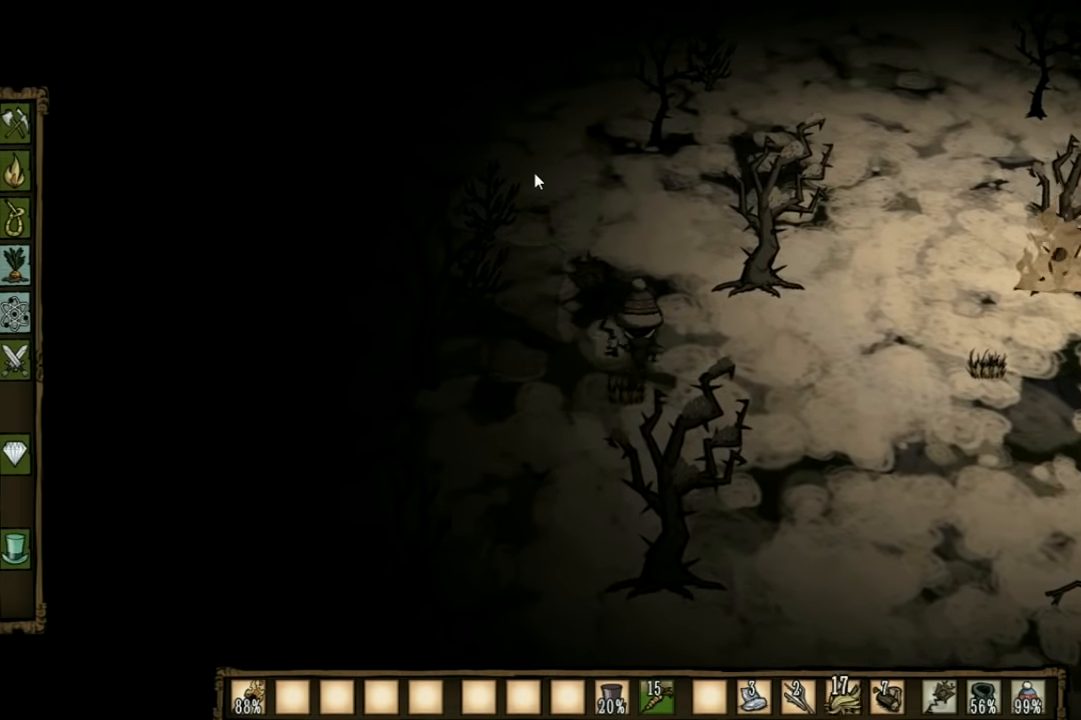
{"keys": ["w"], "events": []}
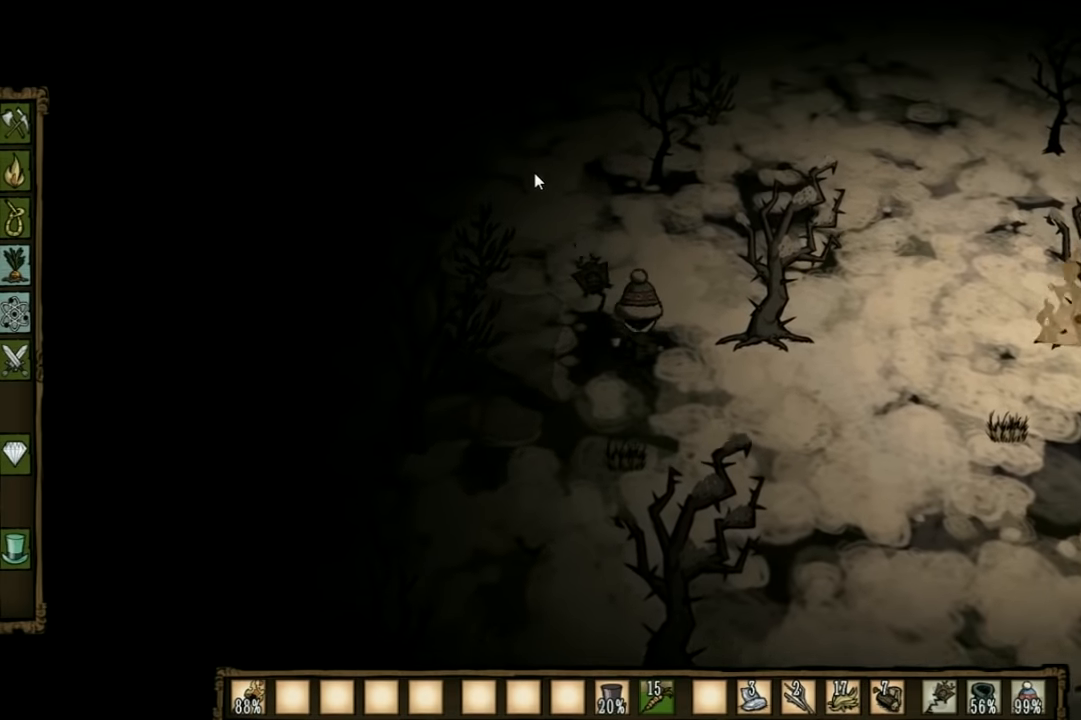
{"keys": ["a", "w"], "events": [[500, "a", "down"]]}
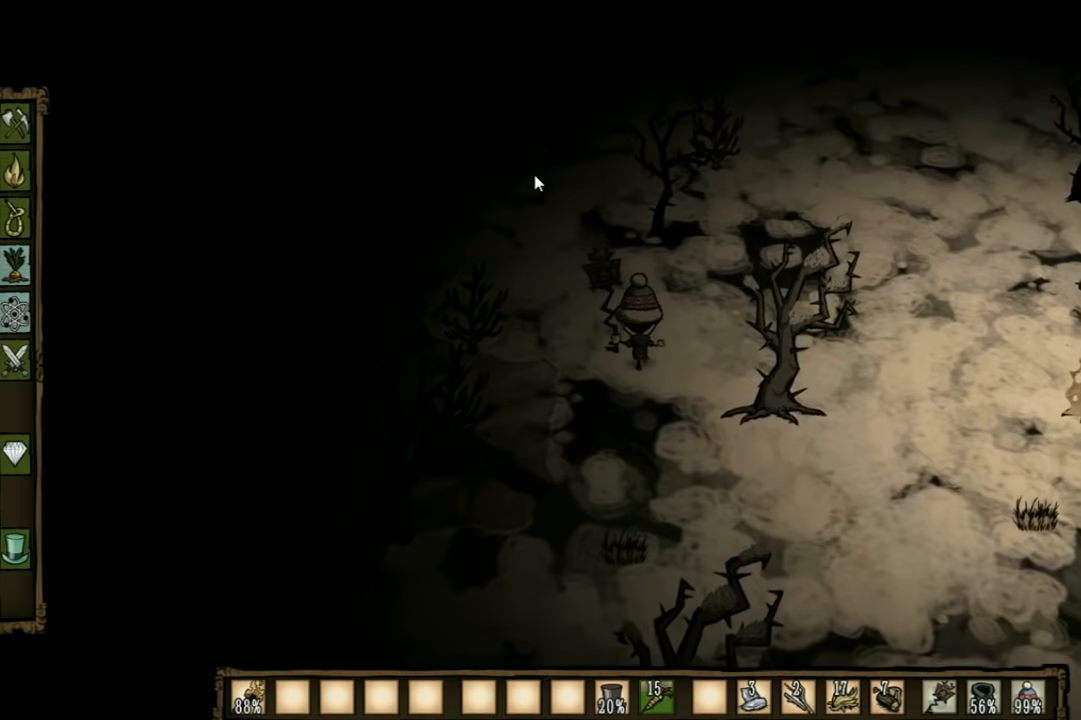
{"keys": ["a"], "events": [[167, "w", "up"]]}
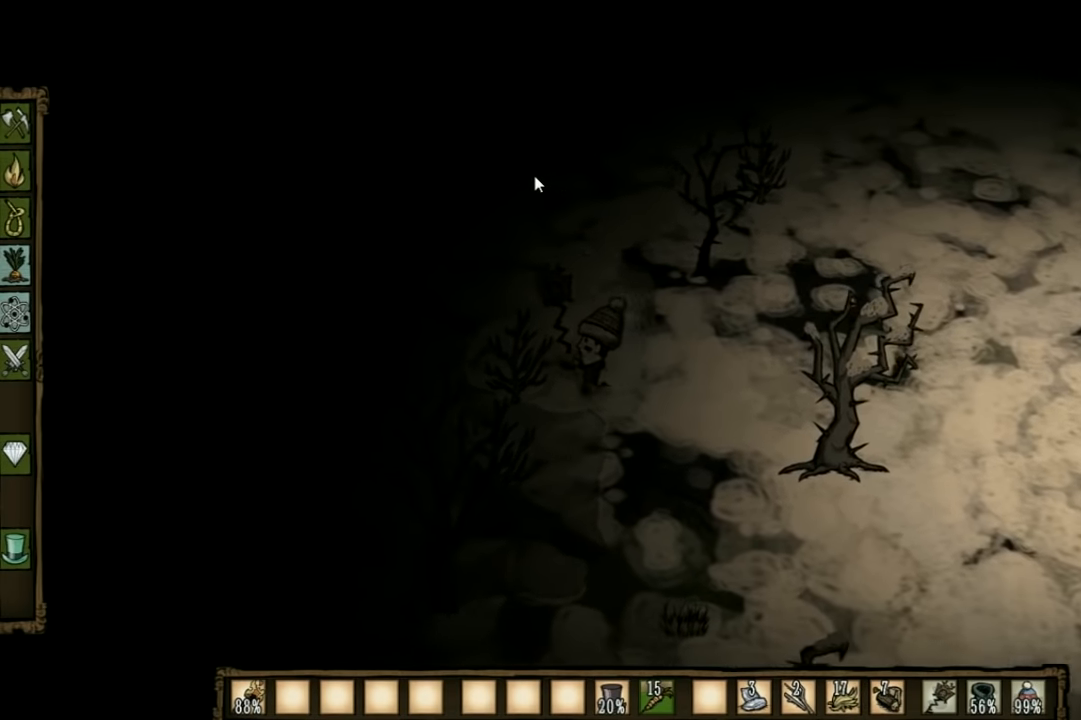
{"keys": [], "events": [[100, "f", "down"], [133, "a", "up"], [400, "f", "up"]]}
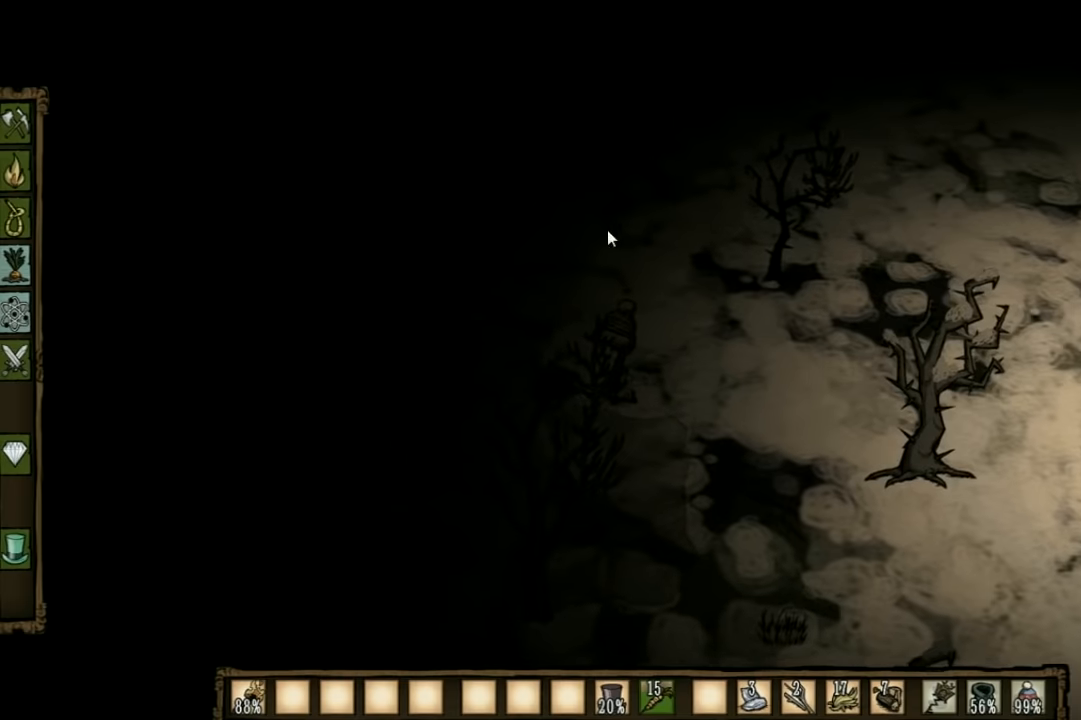
{"keys": [], "events": []}
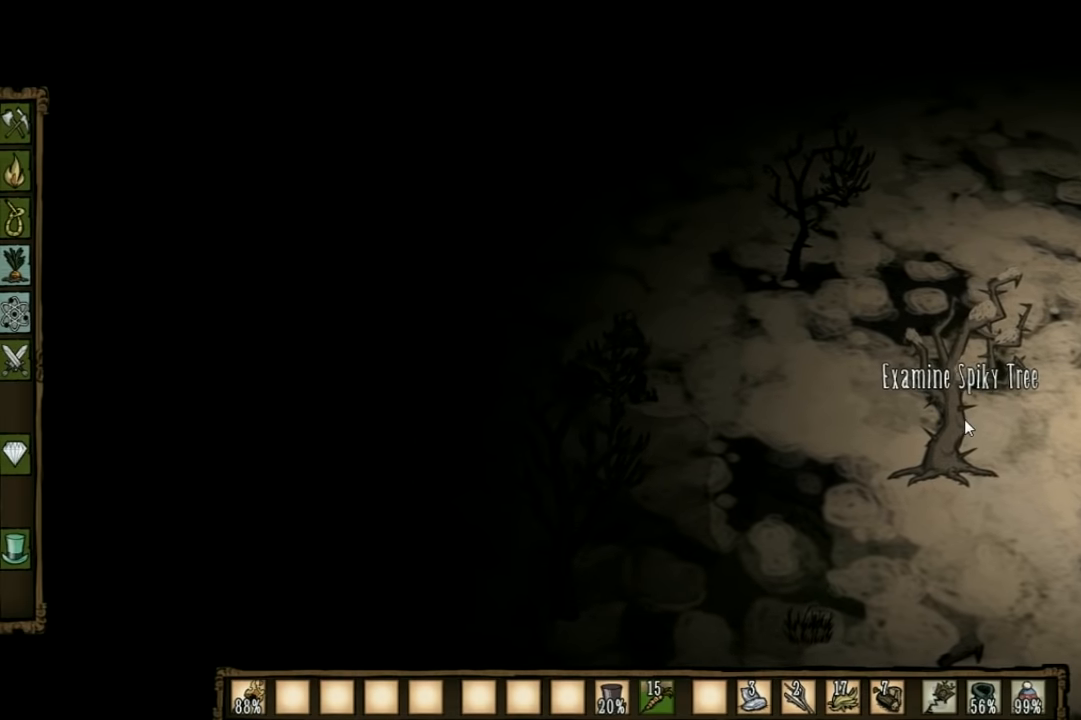
{"keys": ["d"], "events": [[500, "d", "down"]]}
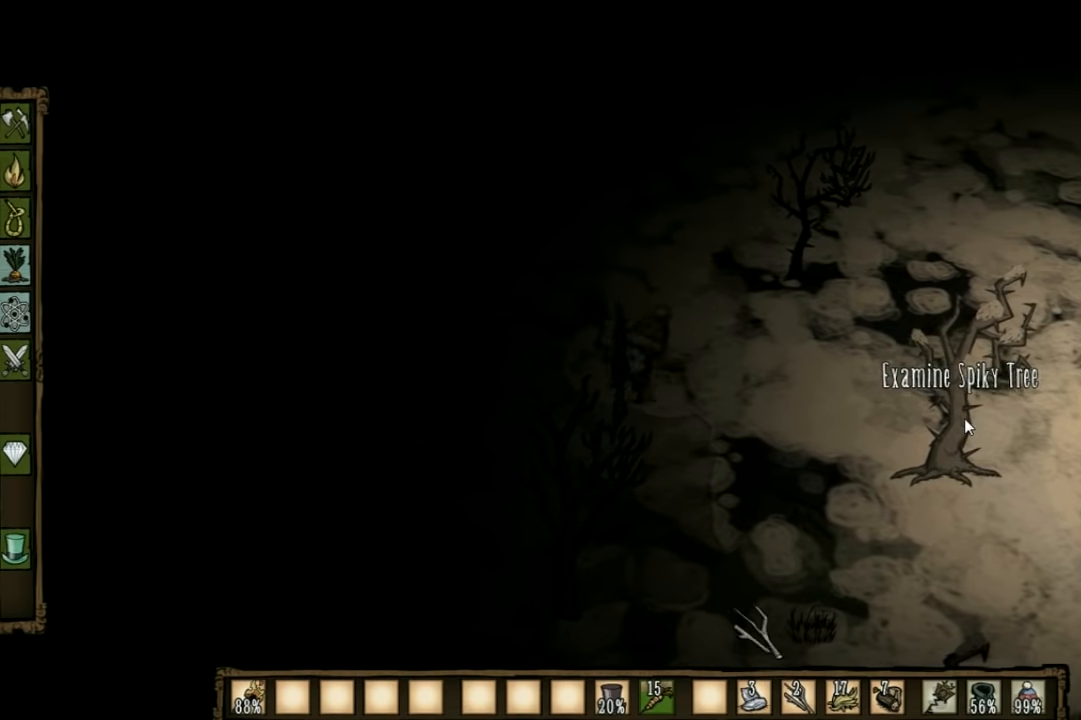
{"keys": ["d", "s"], "events": [[466, "s", "down"]]}
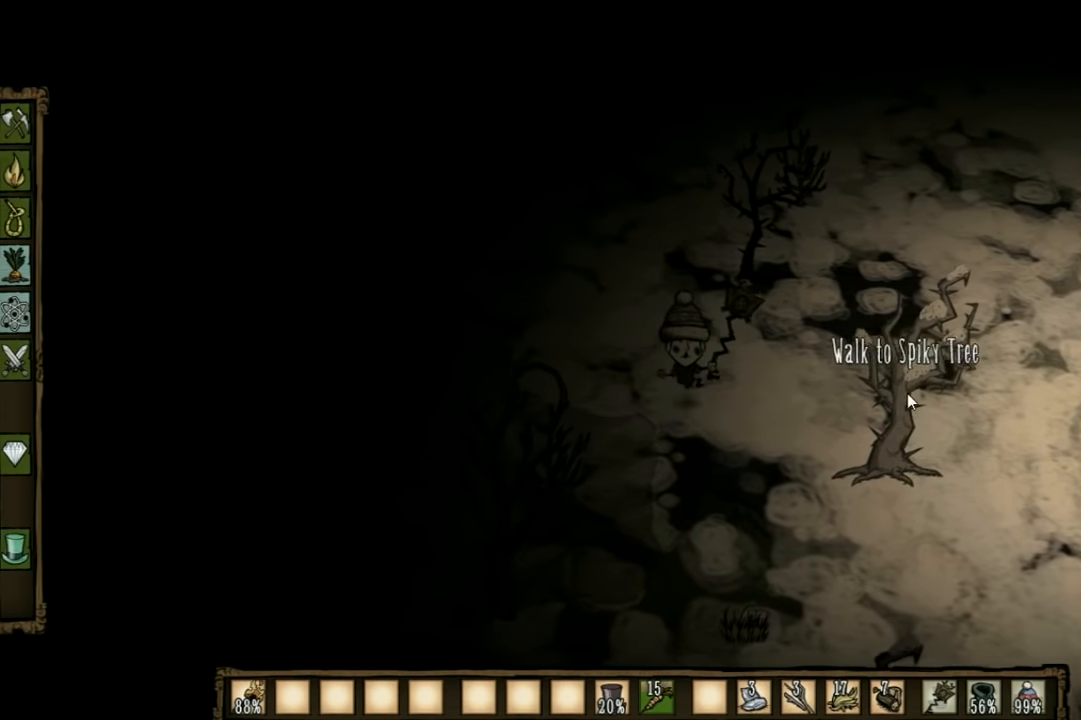
{"keys": [], "events": [[233, "d", "up"], [233, "s", "up"], [333, "shift", "down"], [400, "shift", "up"]]}
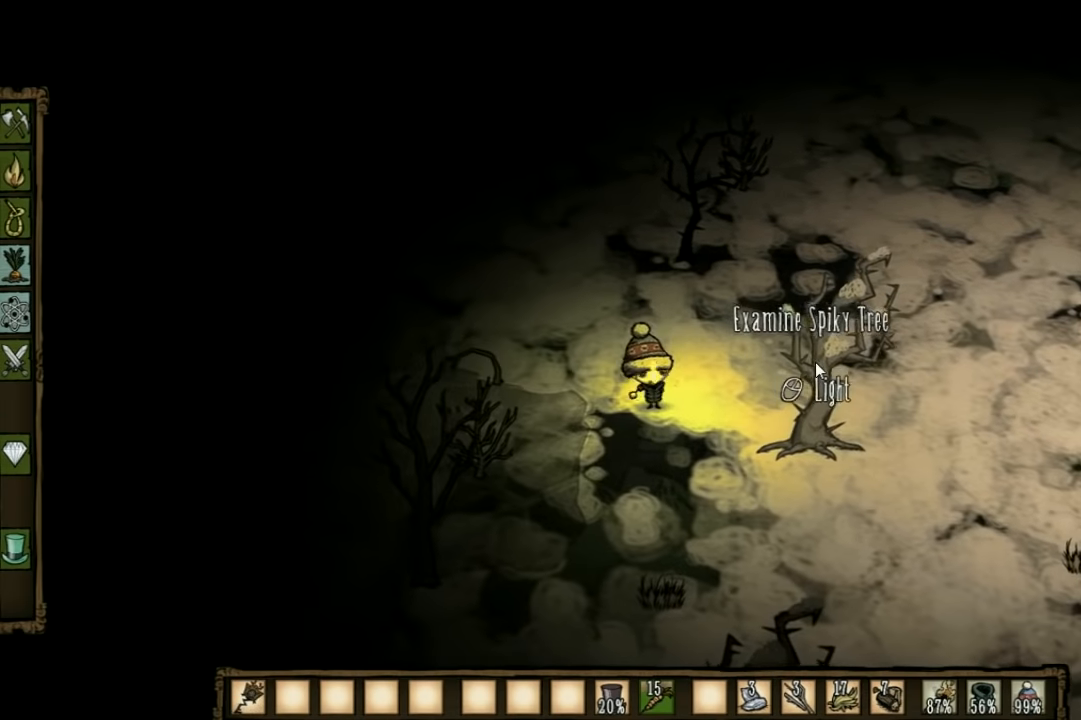
{"keys": [], "events": []}
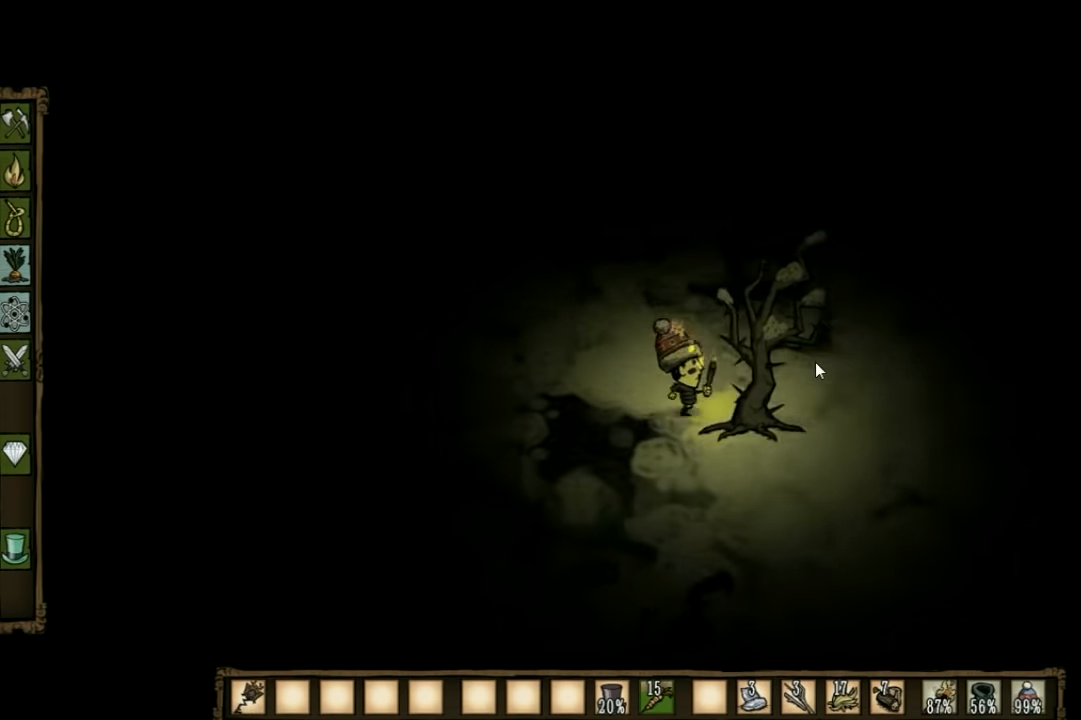
{"keys": [], "events": []}
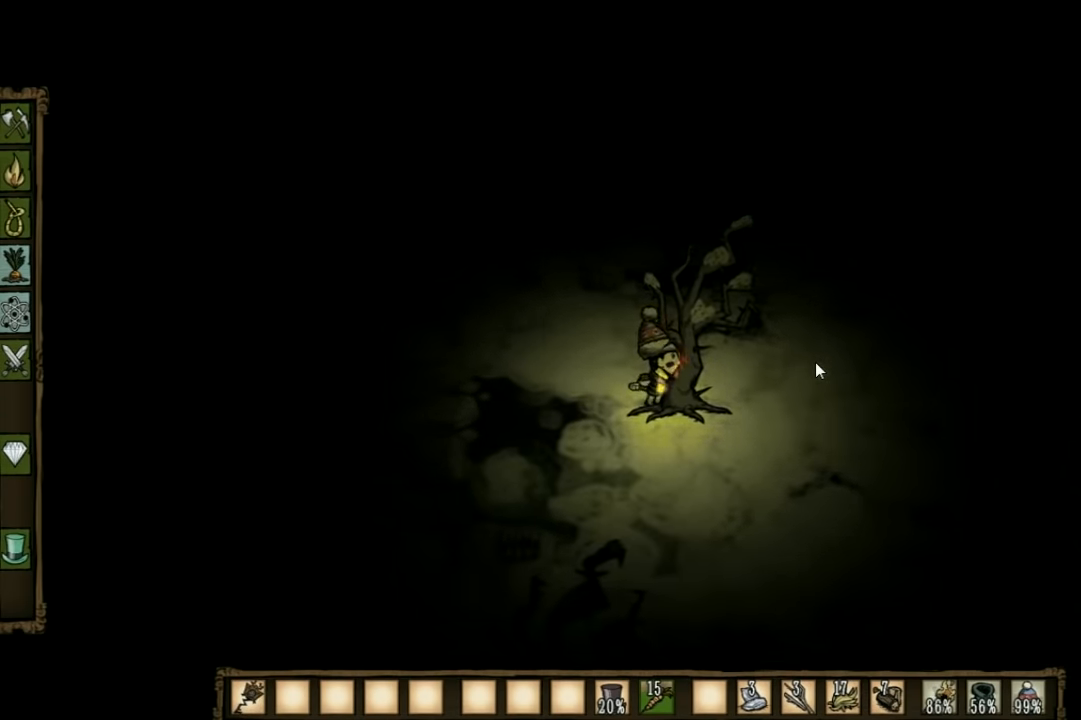
{"keys": ["w"], "events": [[233, "a", "down"], [266, "shift", "down"], [366, "shift", "up"], [400, "w", "down"], [500, "a", "up"]]}
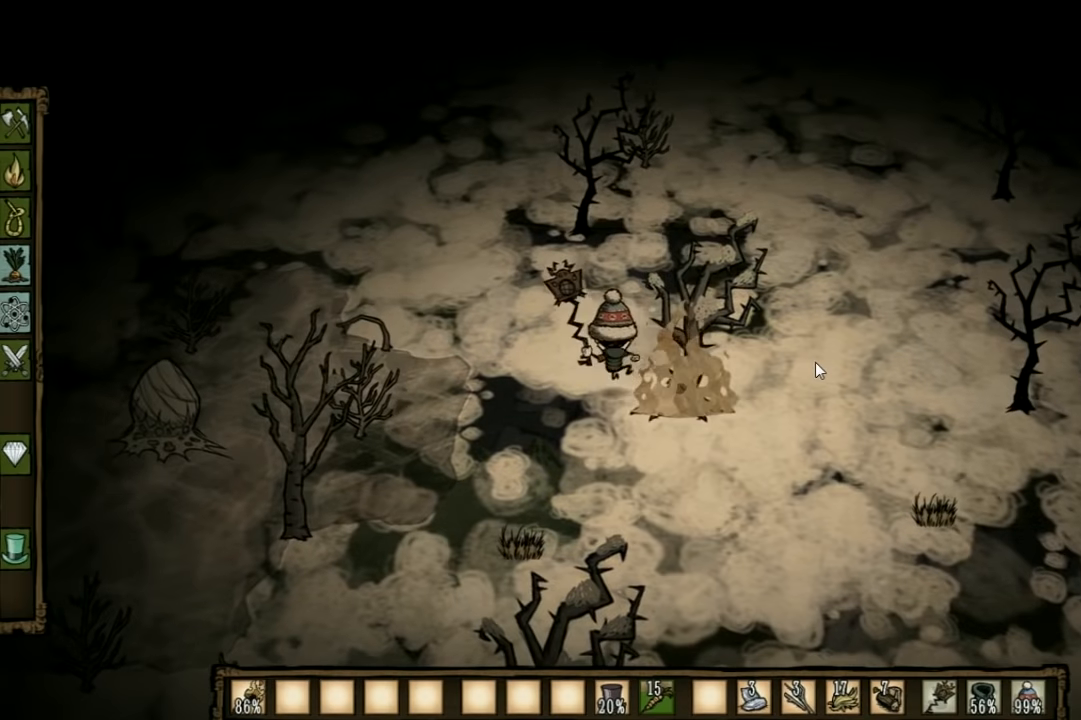
{"keys": ["w"], "events": []}
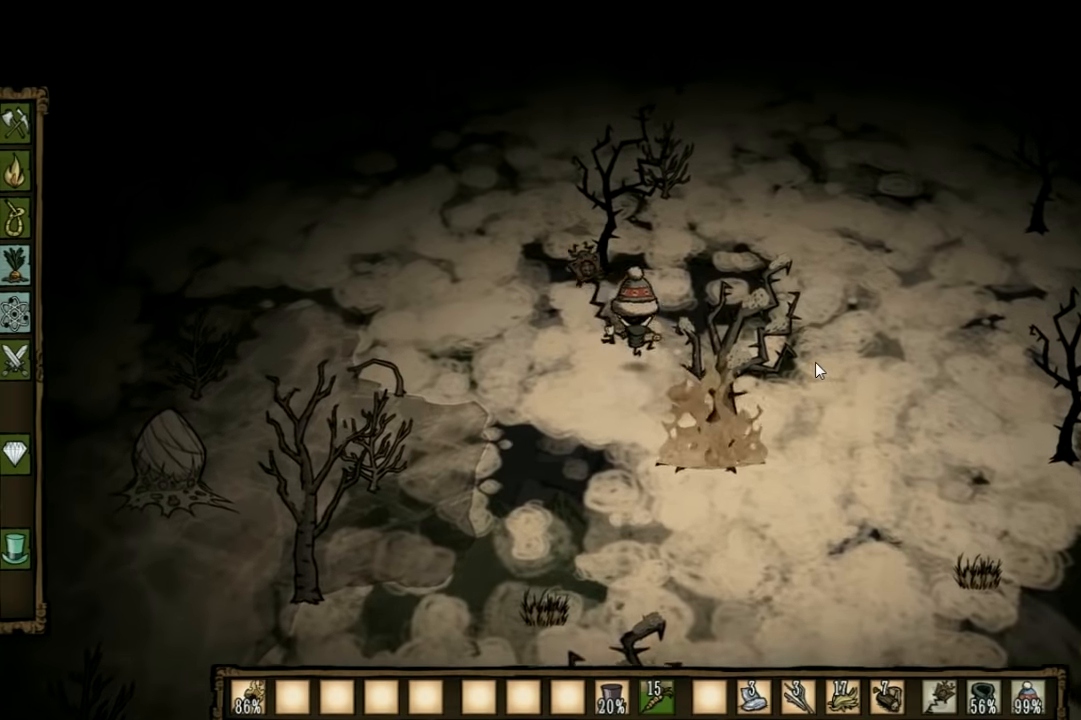
{"keys": ["d", "e"], "events": [[100, "d", "down"], [133, "w", "up"], [233, "e", "down"], [333, "e", "up"], [433, "e", "down"]]}
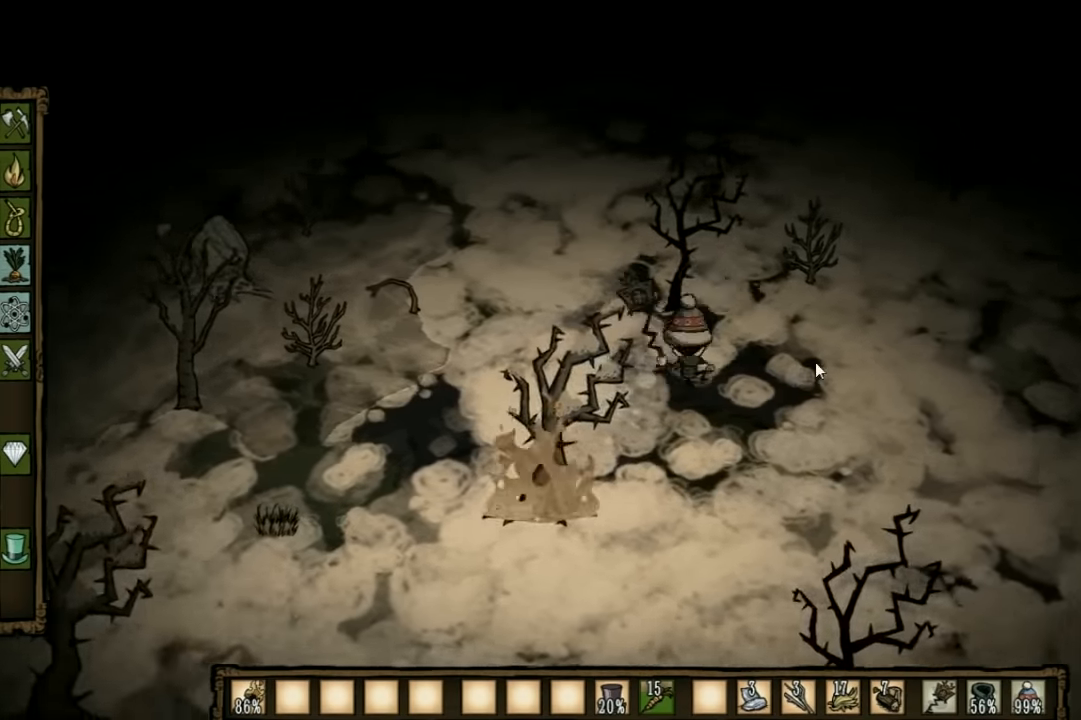
{"keys": ["d", "w"], "events": [[33, "e", "up"], [366, "w", "down"]]}
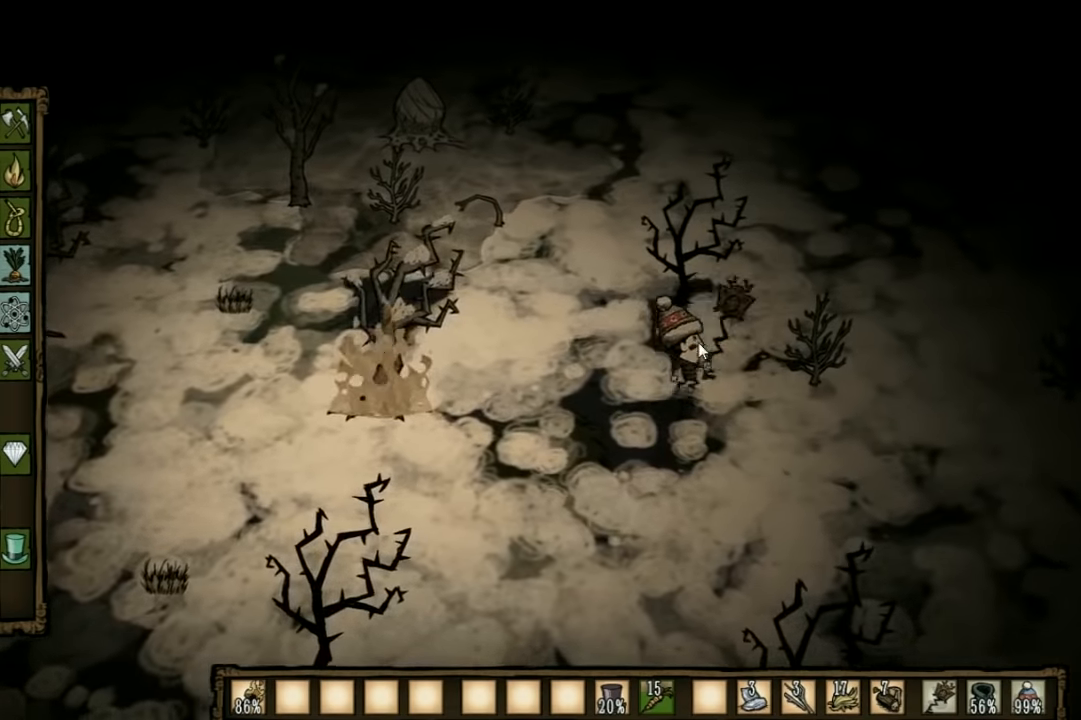
{"keys": ["f"], "events": [[66, "d", "up"], [66, "w", "up"], [166, "f", "down"]]}
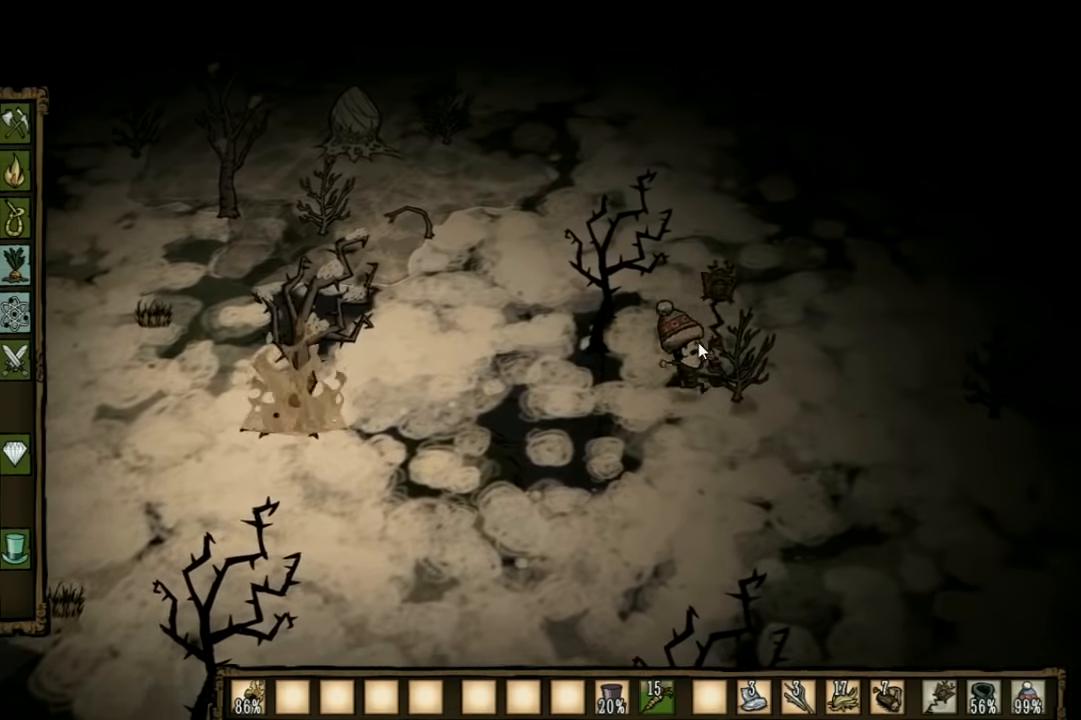
{"keys": [], "events": [[34, "f", "up"]]}
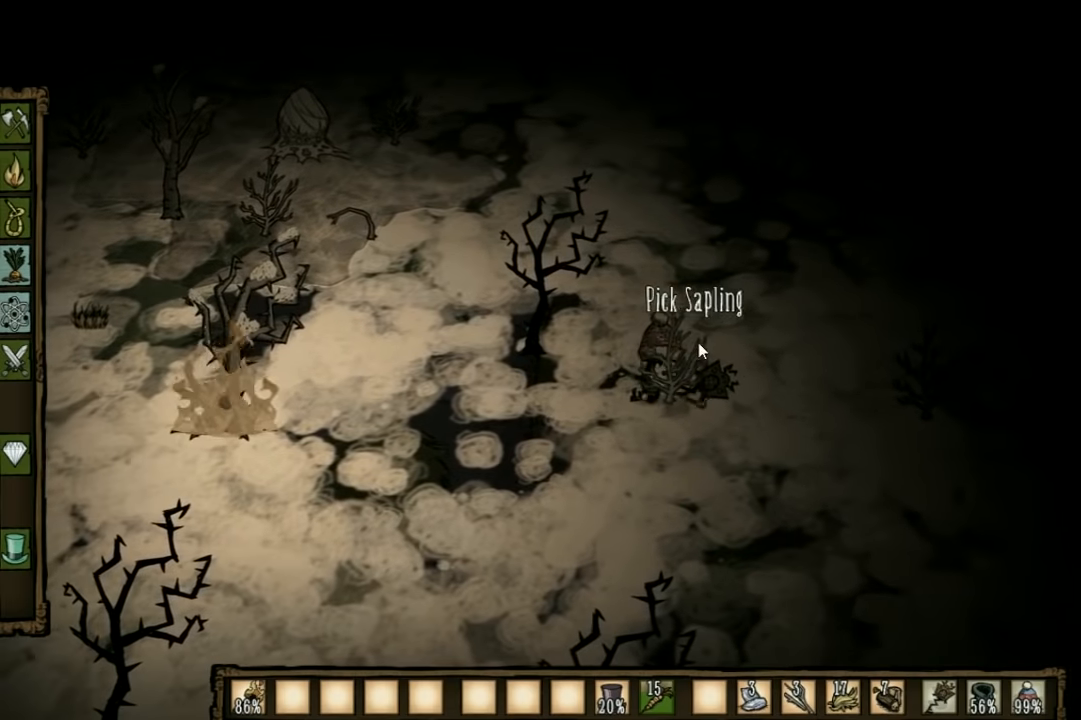
{"keys": [], "events": []}
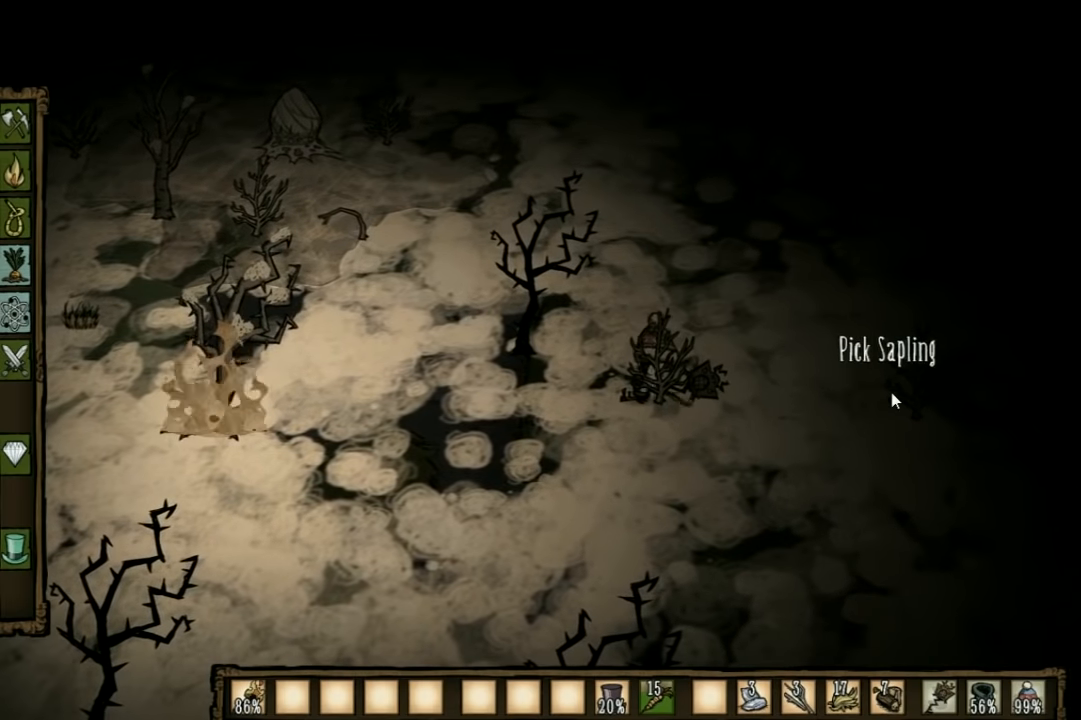
{"keys": [], "events": []}
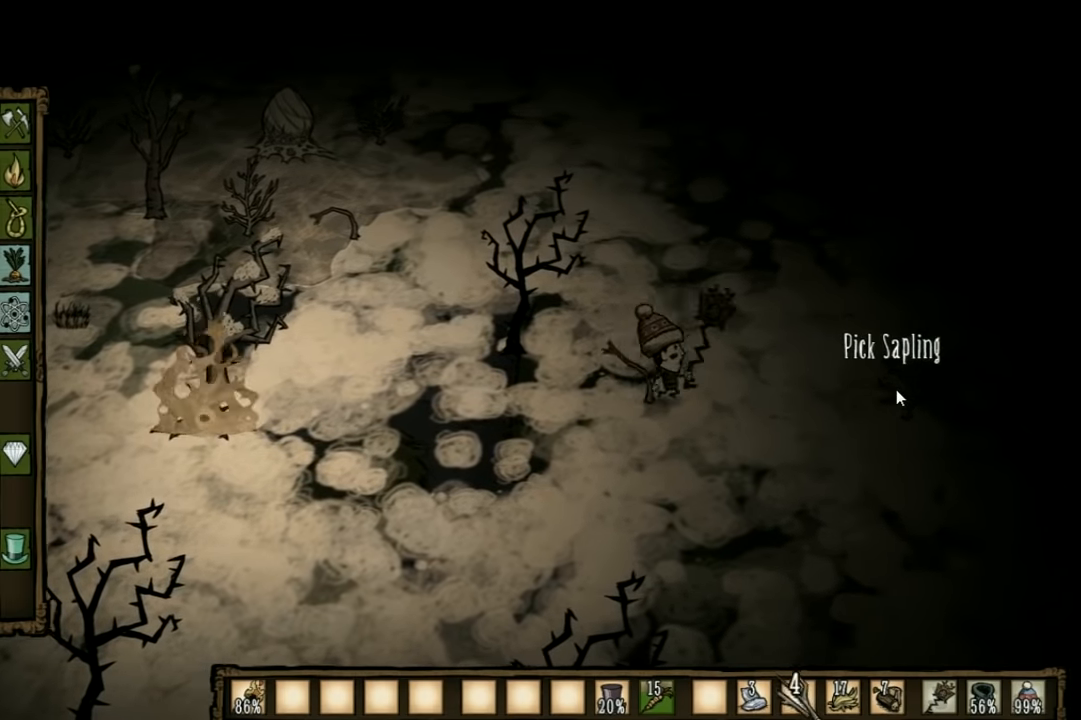
{"keys": [], "events": [[34, "q", "down"], [200, "q", "up"], [267, "q", "down"], [367, "q", "up"]]}
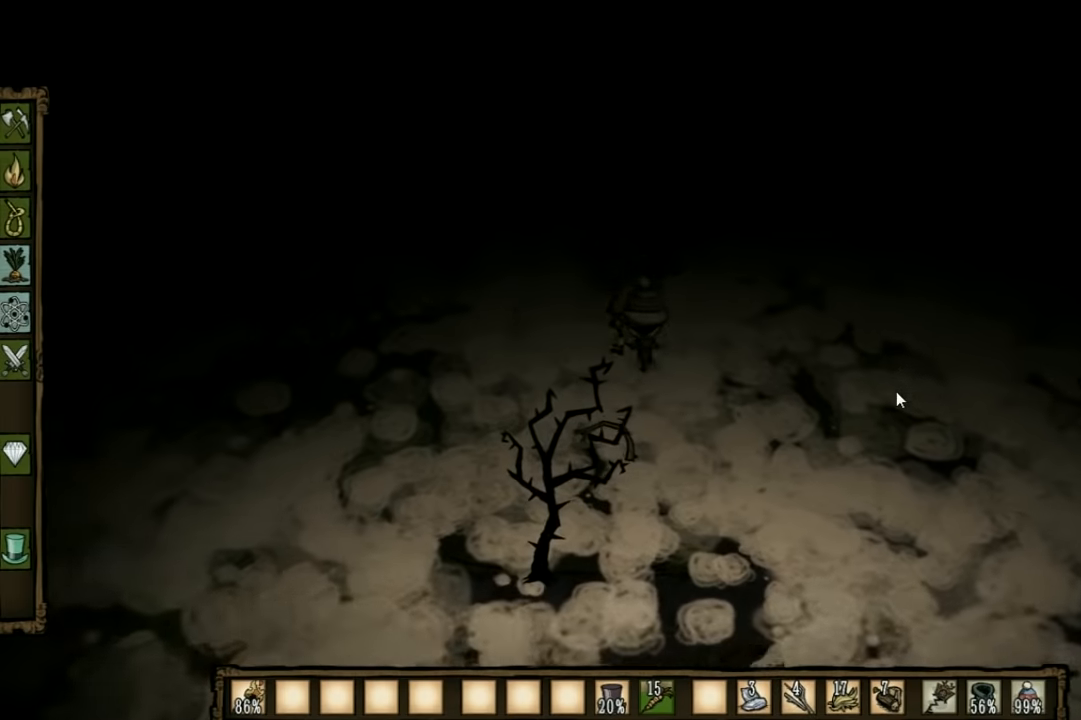
{"keys": ["q"], "events": [[367, "q", "down"]]}
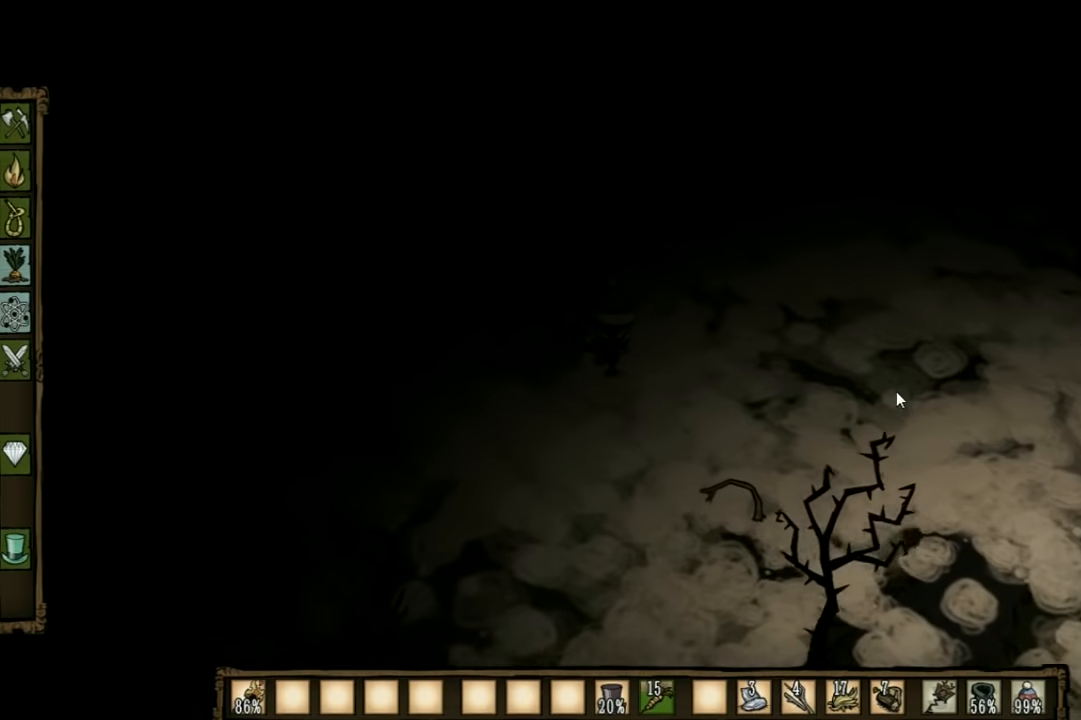
{"keys": [], "events": [[34, "q", "up"]]}
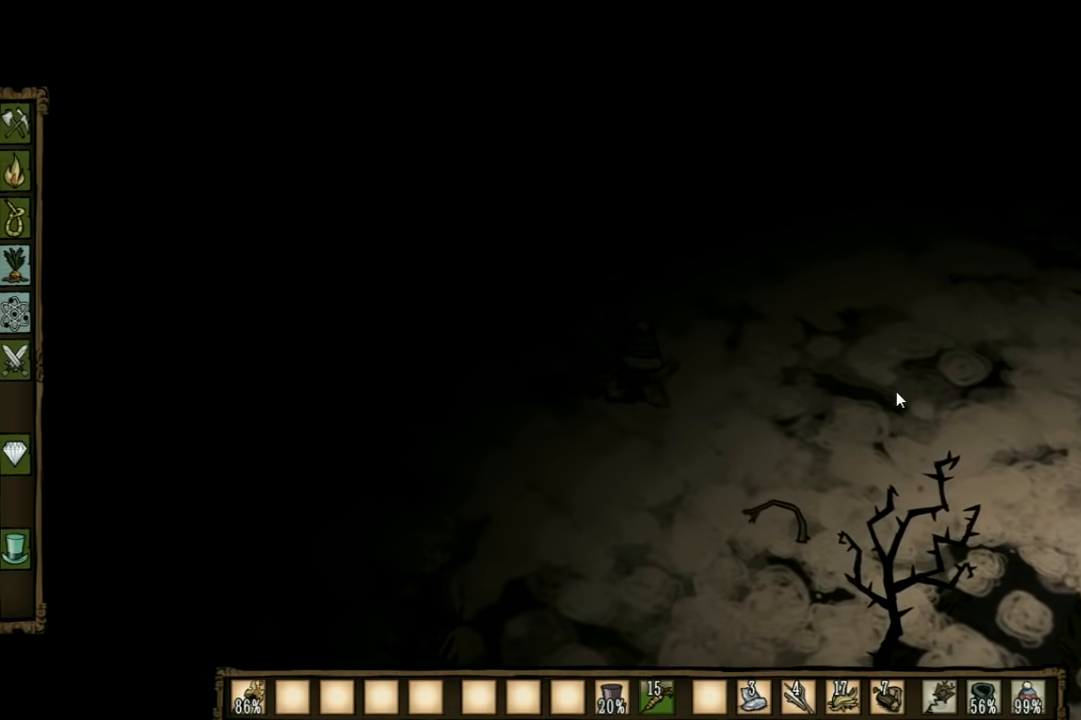
{"keys": [], "events": []}
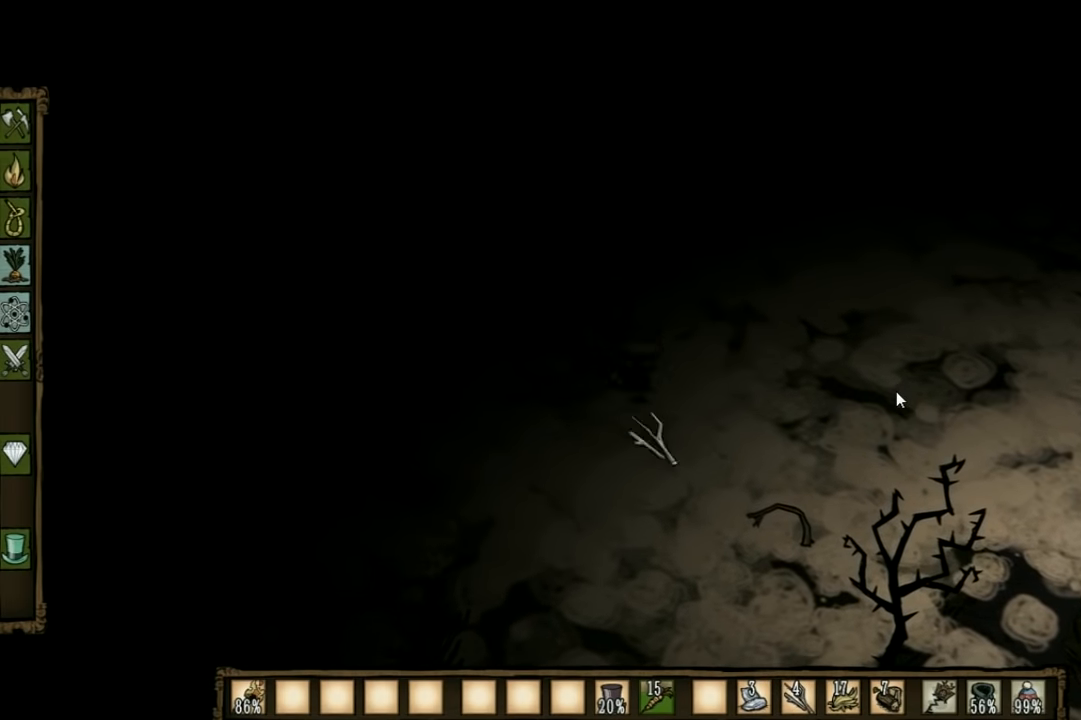
{"keys": ["w"], "events": [[67, "w", "down"], [134, "shift", "down"], [267, "shift", "up"]]}
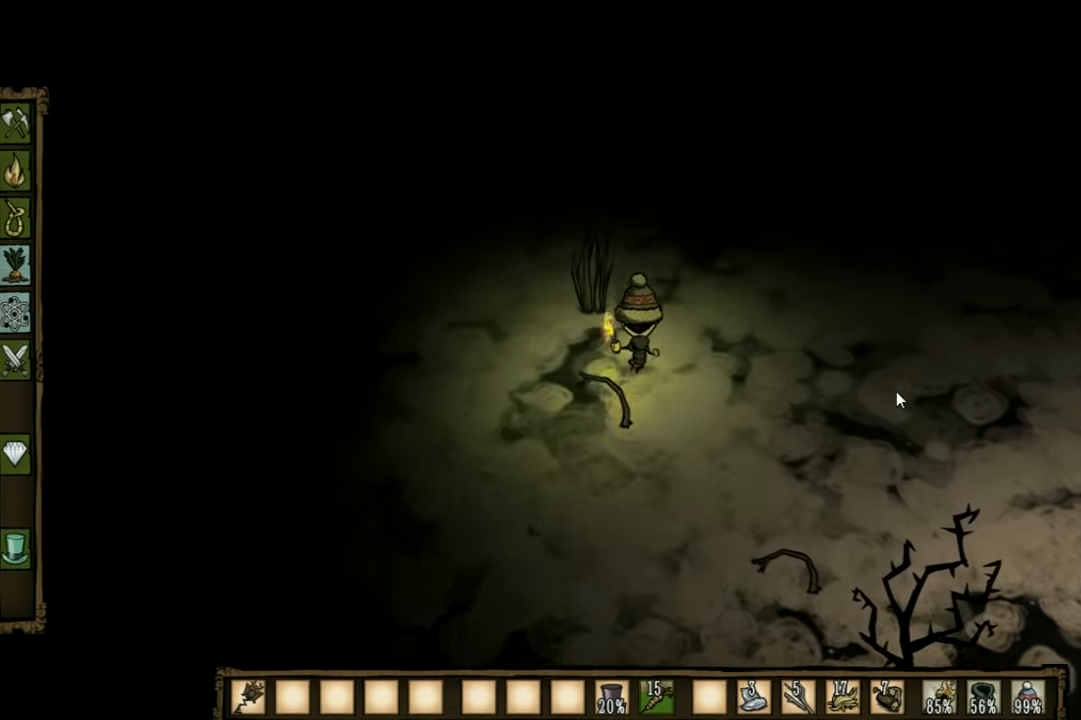
{"keys": ["f"], "events": [[234, "a", "down"], [434, "f", "down"], [467, "a", "up"], [467, "w", "up"]]}
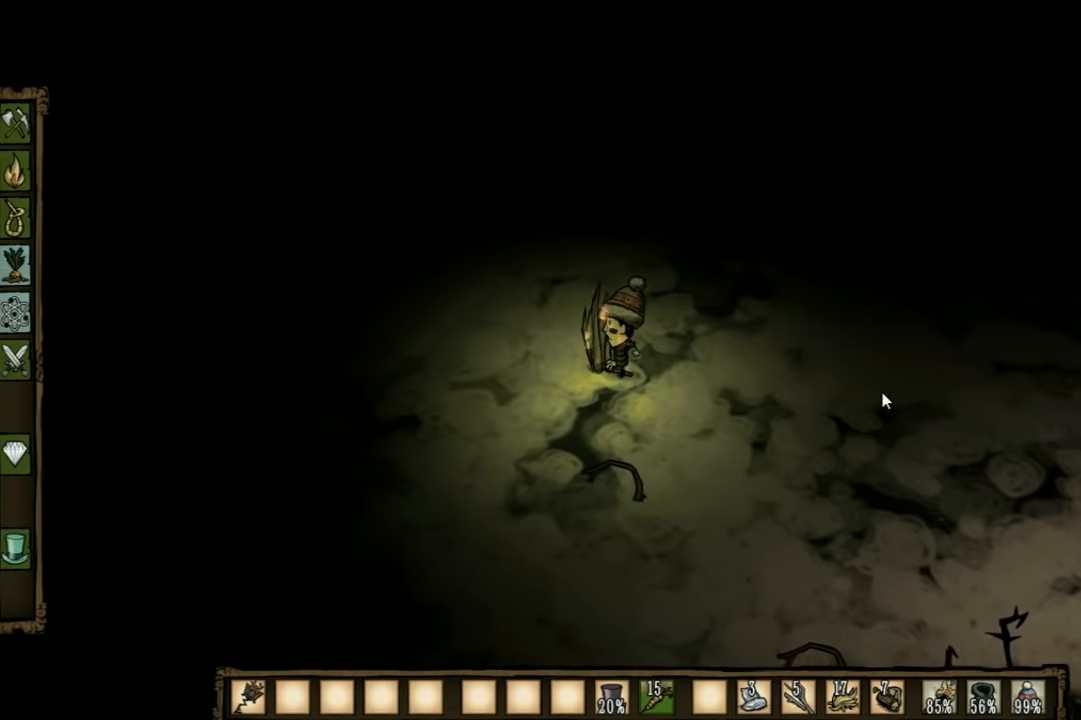
{"keys": [], "events": [[300, "f", "up"]]}
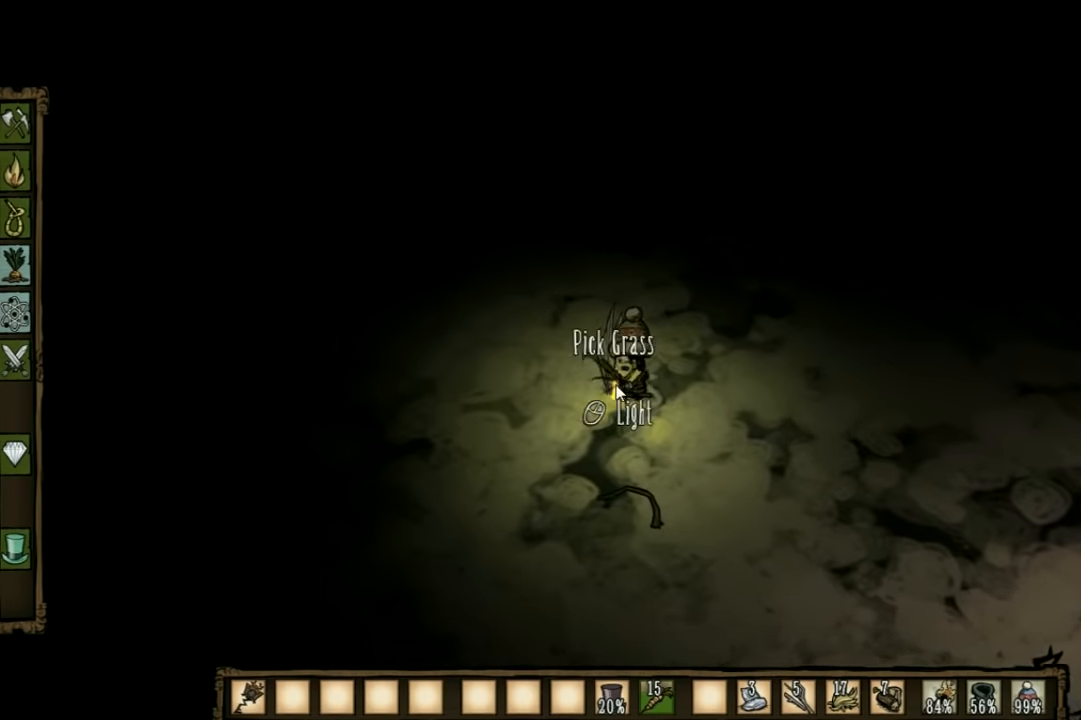
{"keys": [], "events": []}
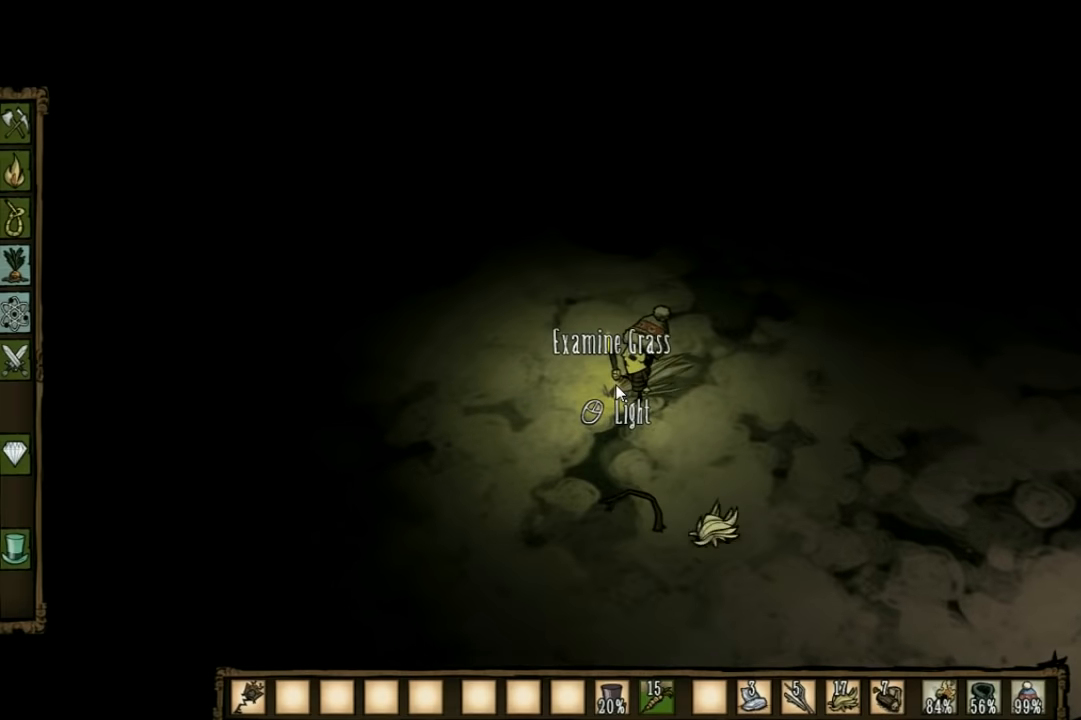
{"keys": [], "events": []}
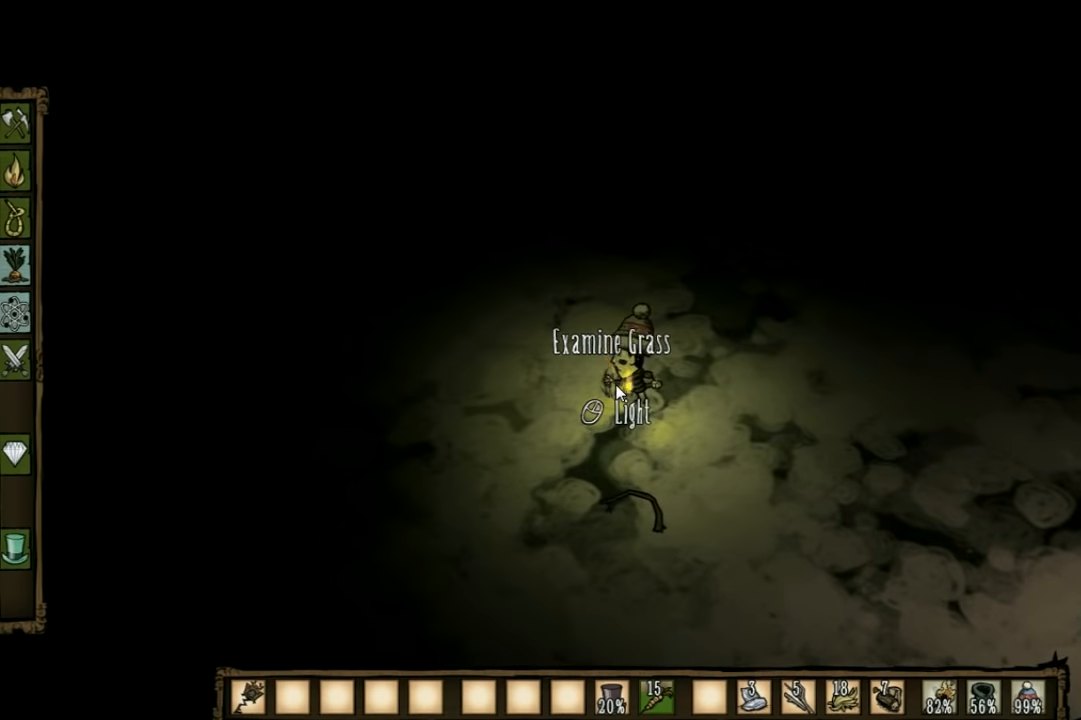
{"keys": ["w"], "events": [[167, "w", "down"], [233, "shift", "down"], [333, "shift", "up"]]}
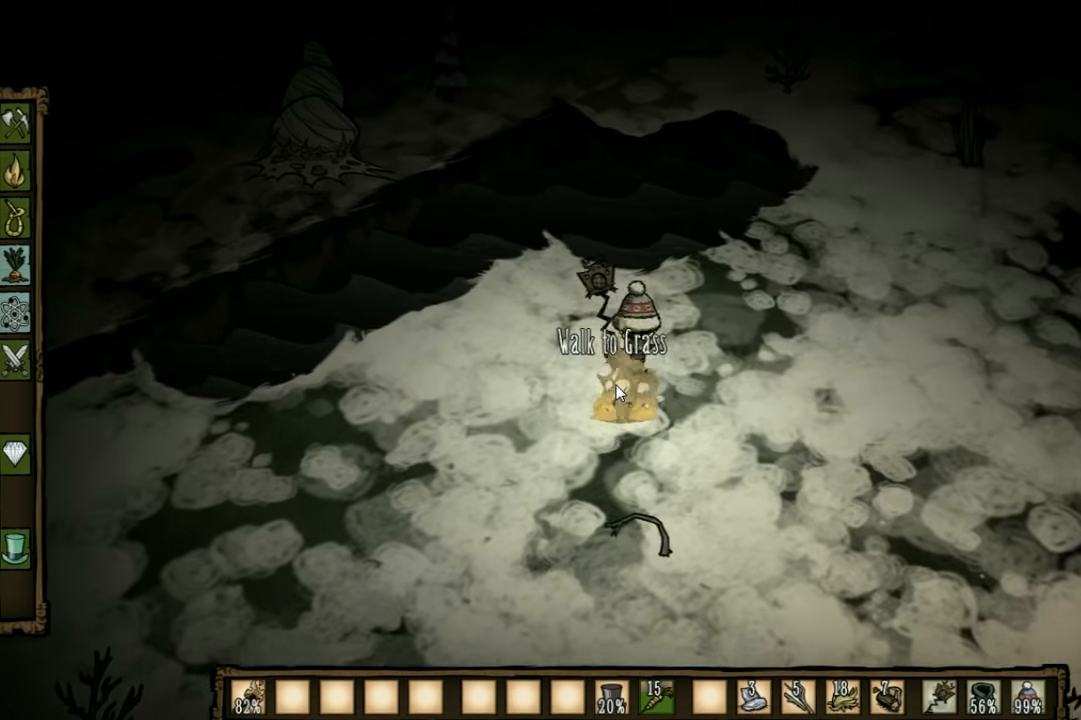
{"keys": [], "events": [[333, "w", "up"]]}
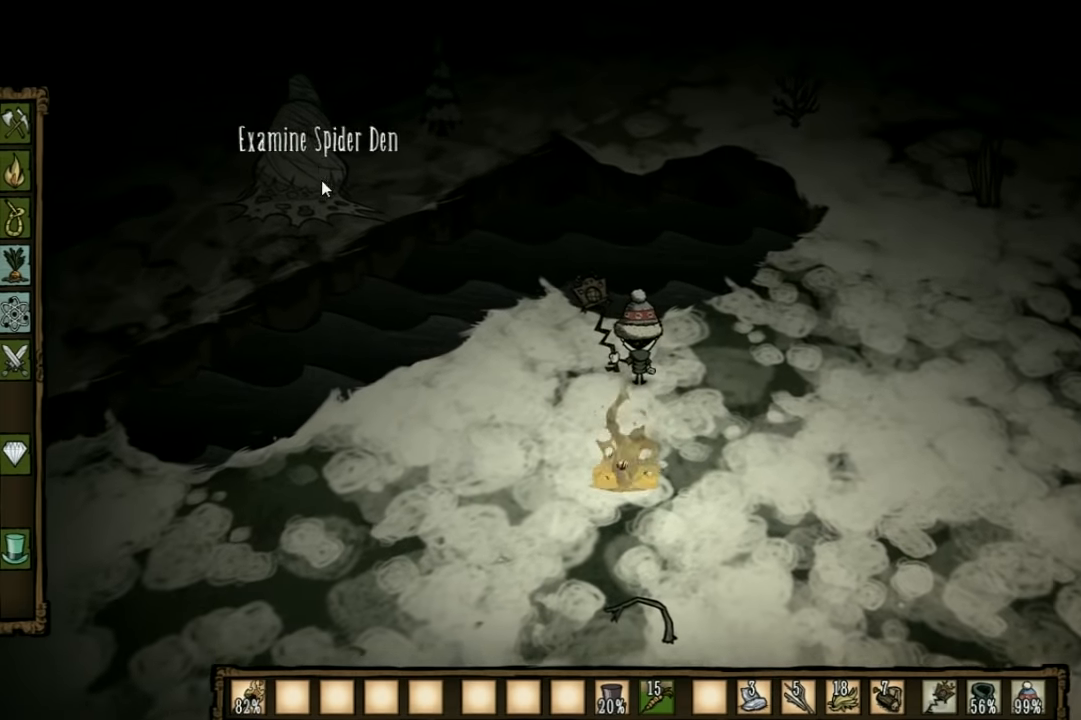
{"keys": ["d", "w"], "events": [[233, "d", "down"], [500, "w", "down"]]}